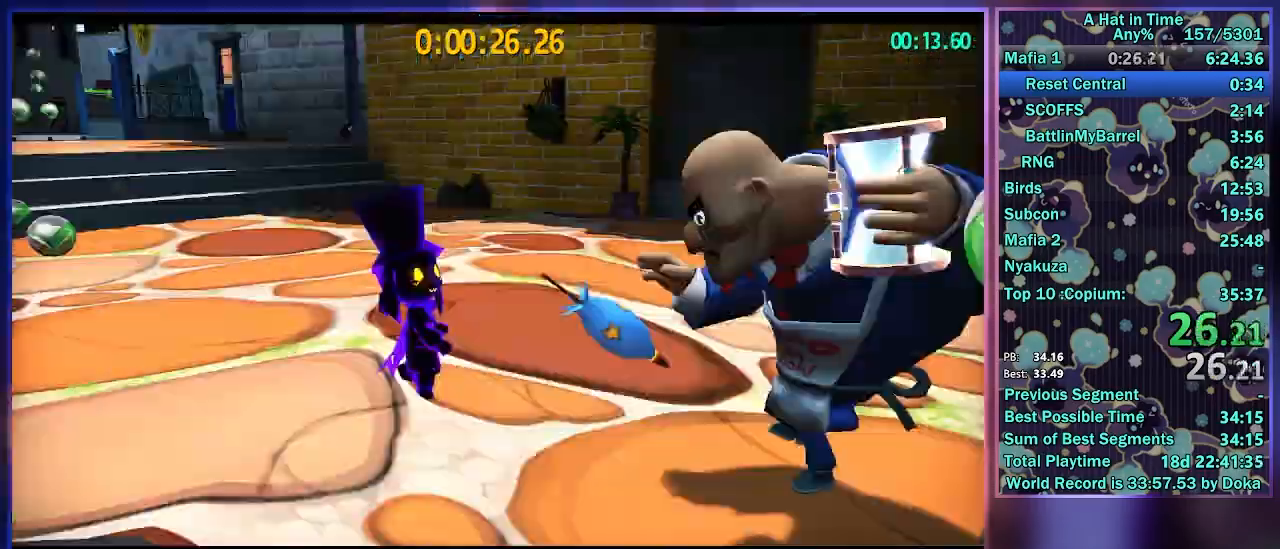
Gameplay with a controller (Xbox layout); each line is a JSON object with the inputs held at the frame after it. "events" lists button and stick changes between this image and that frame as [ms after this image, input, new state], when the widget could be followed in between.
{"buttons": [], "left_stick": "up", "right_stick": "center", "events": [[33, "X", "down"], [117, "X", "up"], [200, "X", "down"], [283, "X", "up"], [300, "left_stick", "up"], [367, "X", "down"], [450, "X", "up"]]}
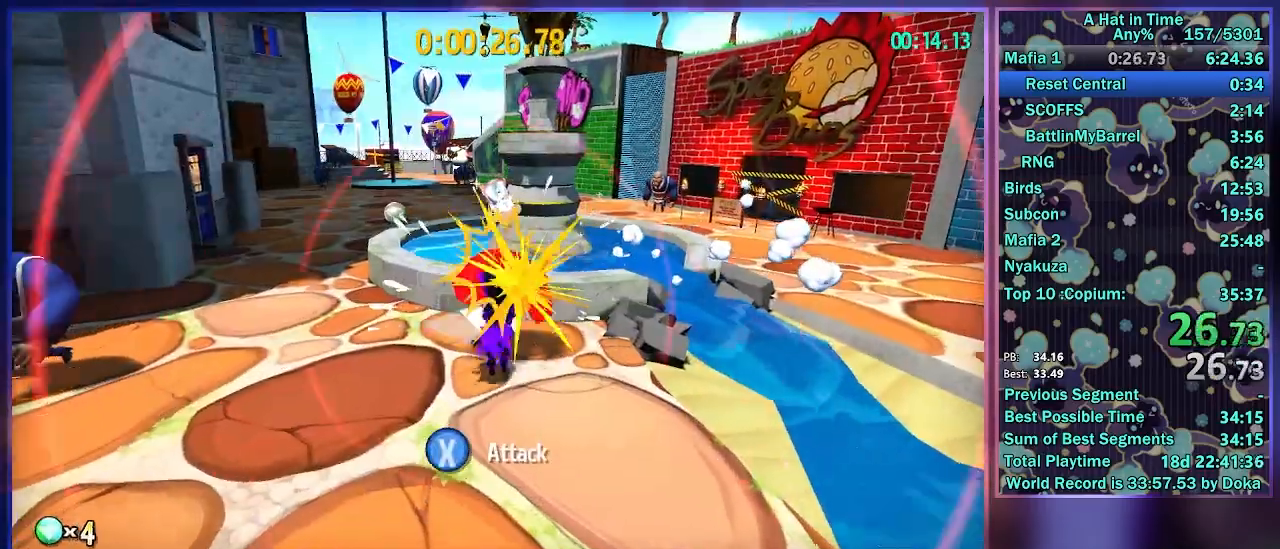
{"buttons": [], "left_stick": "up", "right_stick": "center", "events": [[17, "X", "down"], [100, "X", "up"], [167, "X", "down"], [317, "X", "up"]]}
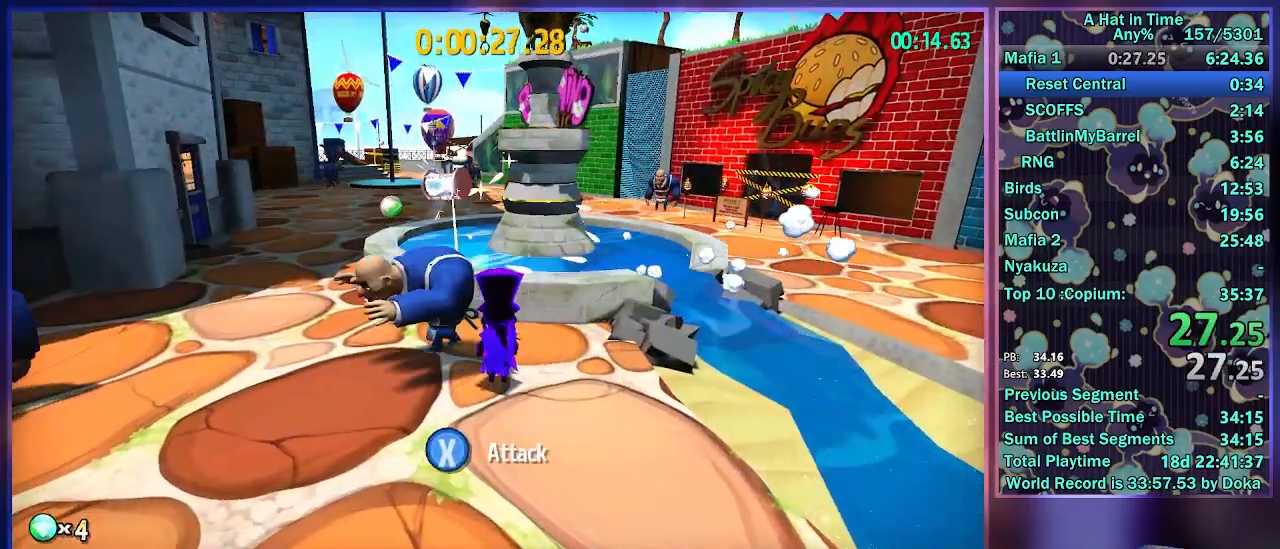
{"buttons": [], "left_stick": "up-left", "right_stick": "center", "events": [[333, "left_stick", "up-left"]]}
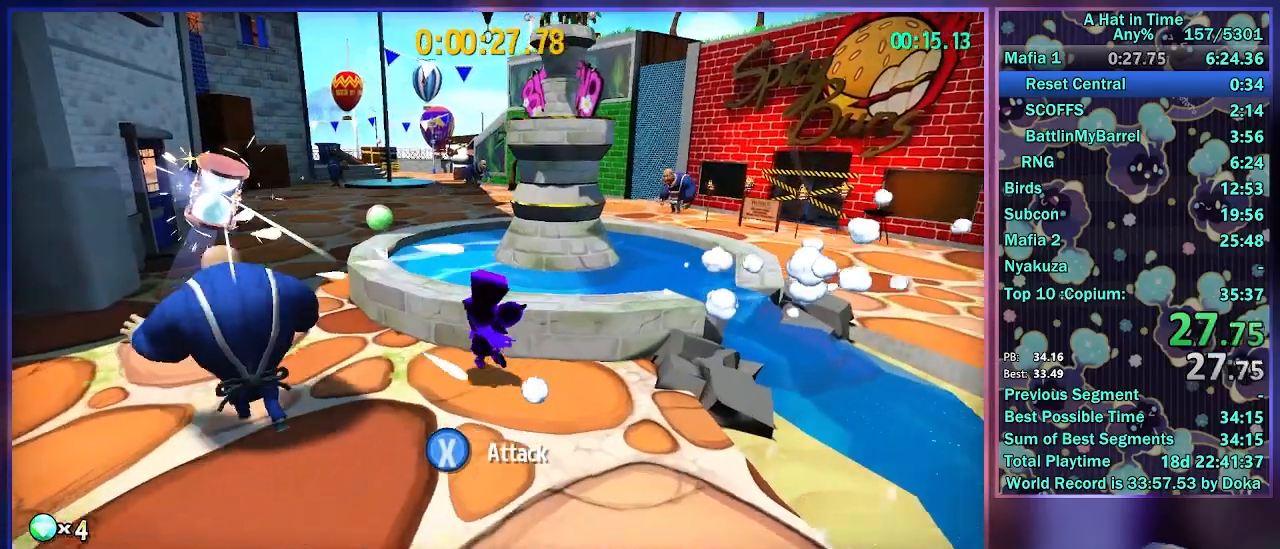
{"buttons": ["START"], "left_stick": "center", "right_stick": "center", "events": [[167, "X", "down"], [167, "left_stick", "left"], [300, "left_stick", "center"], [317, "X", "up"], [500, "START", "down"]]}
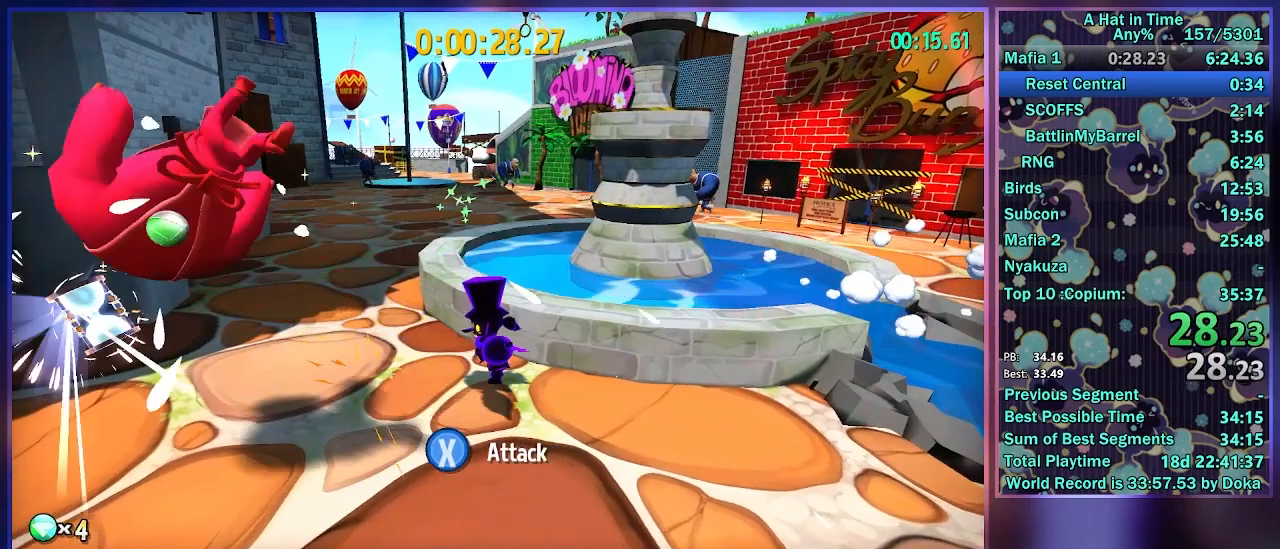
{"buttons": ["START"], "left_stick": "center", "right_stick": "center", "events": [[33, "X", "down"], [50, "DPAD_RIGHT", "down"], [67, "START", "up"], [83, "A", "down"], [133, "DPAD_RIGHT", "up"], [150, "X", "up"], [183, "DPAD_RIGHT", "down"], [200, "A", "up"], [250, "DPAD_RIGHT", "up"], [300, "DPAD_RIGHT", "down"], [350, "A", "down"], [367, "X", "down"], [383, "A", "up"], [383, "DPAD_RIGHT", "up"], [383, "START", "down"], [417, "X", "up"]]}
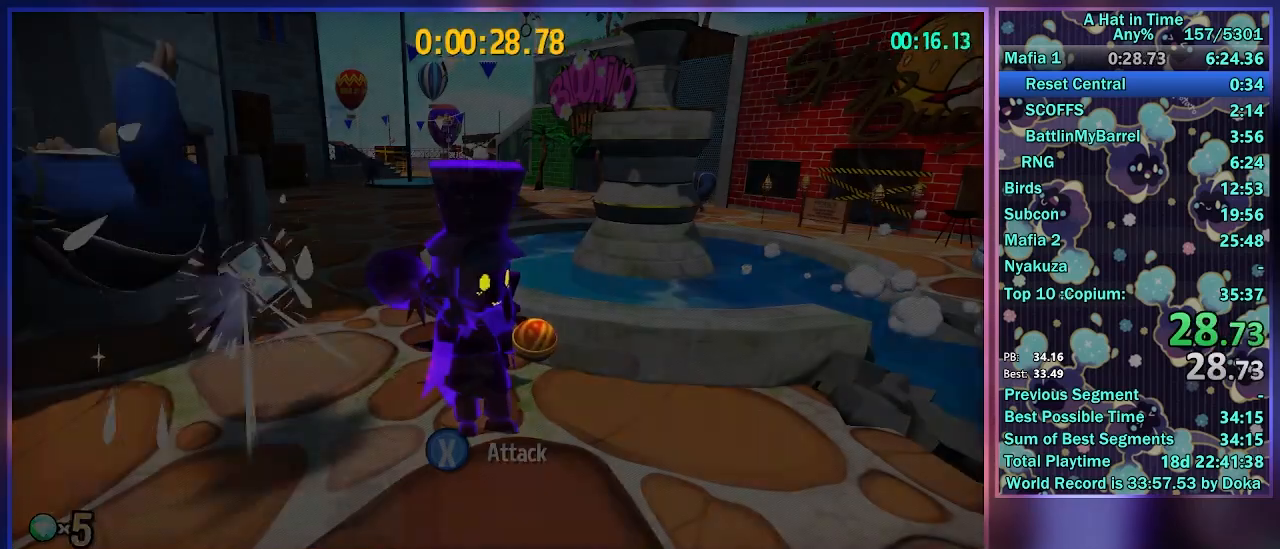
{"buttons": ["R2"], "left_stick": "center", "right_stick": "center", "events": [[50, "START", "up"], [283, "L2", "down"], [300, "R2", "down"], [333, "A", "down"], [433, "A", "up"], [450, "L2", "up"]]}
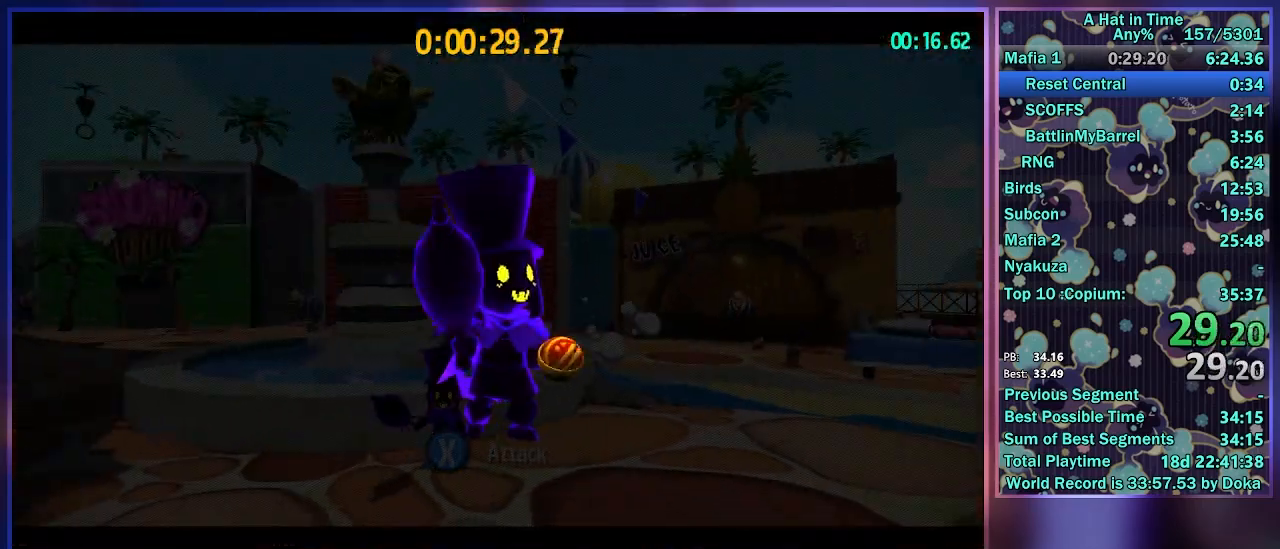
{"buttons": ["A"], "left_stick": "center", "right_stick": "center", "events": [[33, "A", "down"], [33, "L2", "down"], [117, "A", "up"], [183, "L2", "up"], [250, "A", "down"], [267, "R2", "up"], [317, "A", "up"], [450, "A", "down"]]}
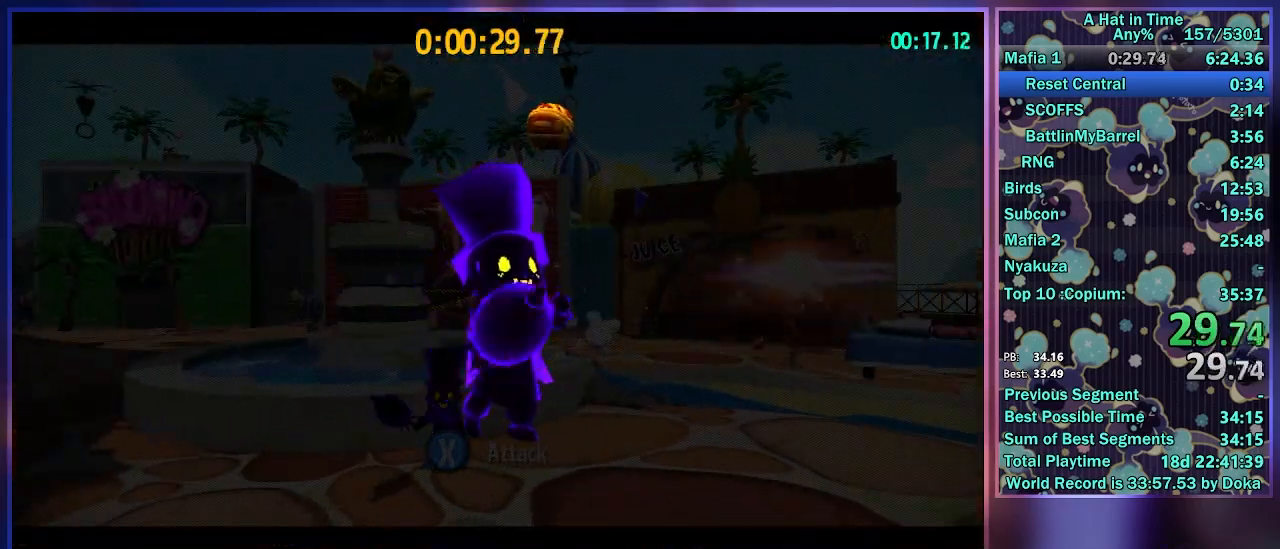
{"buttons": ["L2"], "left_stick": "center", "right_stick": "center", "events": [[33, "L2", "down"], [50, "A", "up"], [167, "A", "down"], [217, "L2", "up"], [250, "A", "up"], [367, "A", "down"], [450, "L2", "down"], [467, "A", "up"]]}
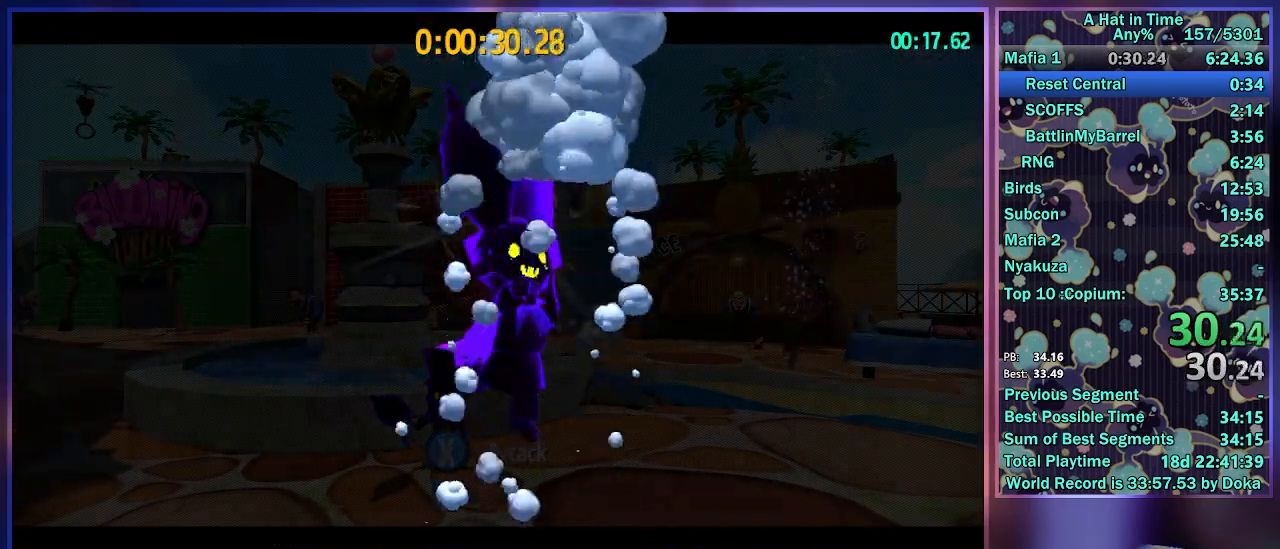
{"buttons": ["A"], "left_stick": "center", "right_stick": "center", "events": [[67, "A", "down"], [117, "L2", "up"], [133, "A", "up"], [267, "A", "down"], [367, "A", "up"], [467, "A", "down"]]}
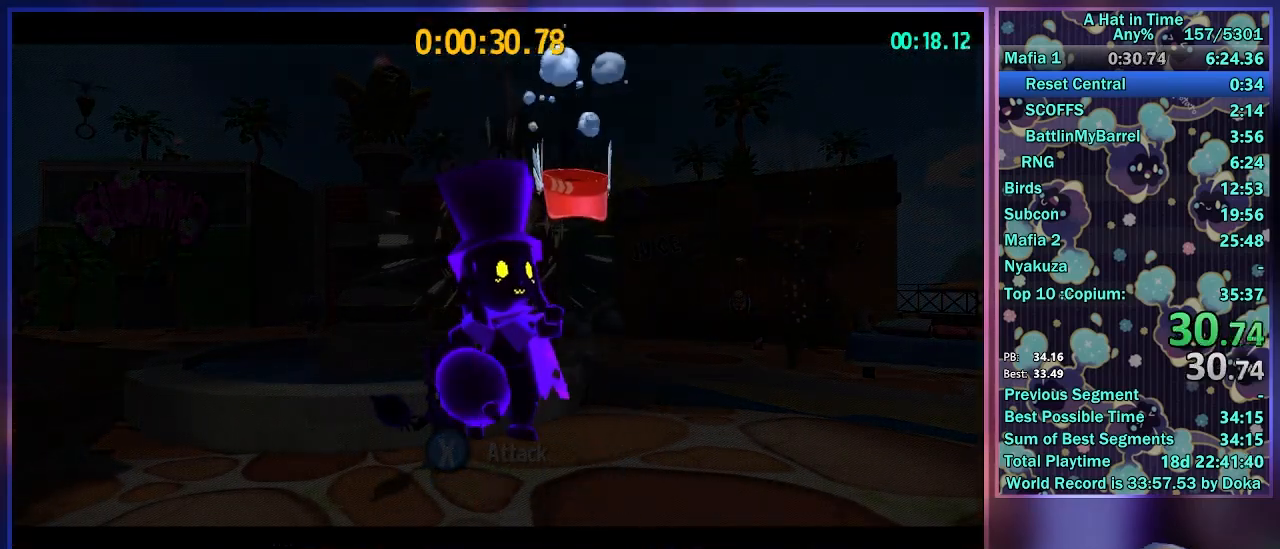
{"buttons": [], "left_stick": "center", "right_stick": "center", "events": [[67, "A", "up"], [167, "A", "down"], [267, "A", "up"], [367, "A", "down"], [450, "A", "up"]]}
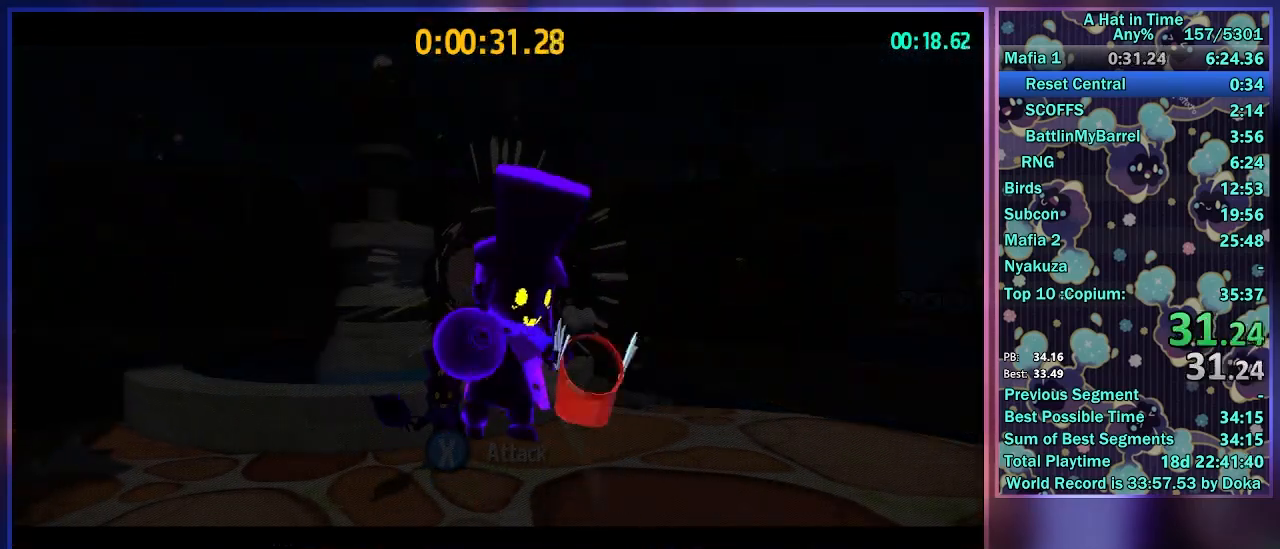
{"buttons": [], "left_stick": "center", "right_stick": "center", "events": [[50, "A", "down"], [133, "A", "up"], [233, "A", "down"], [317, "A", "up"], [400, "A", "down"], [483, "A", "up"]]}
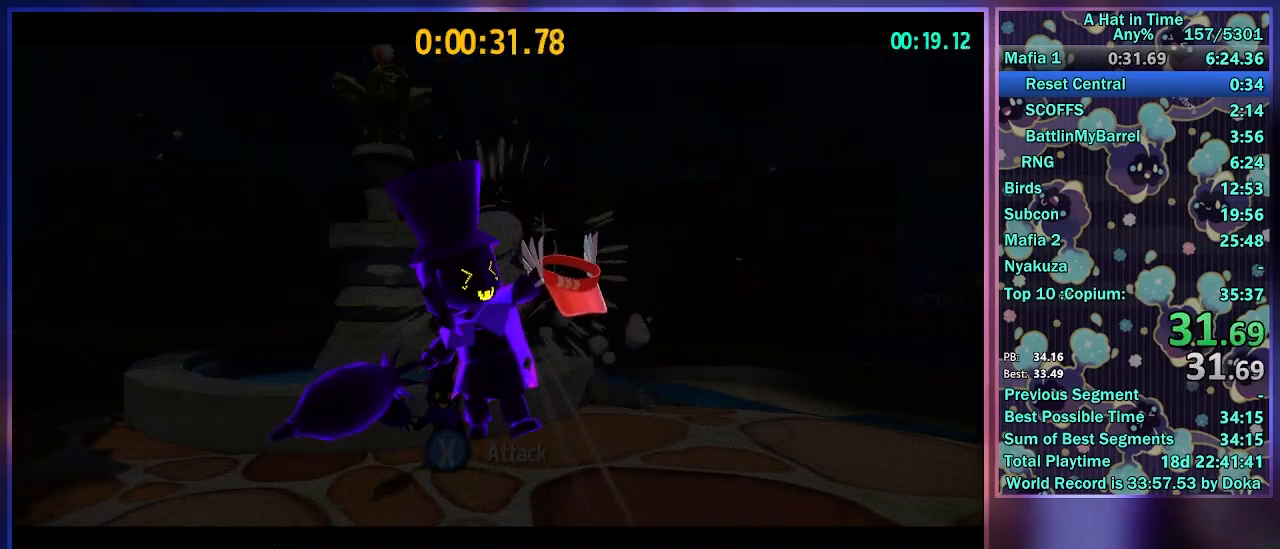
{"buttons": [], "left_stick": "center", "right_stick": "center", "events": [[67, "A", "down"], [150, "A", "up"], [250, "A", "down"], [317, "A", "up"], [417, "A", "down"], [500, "A", "up"]]}
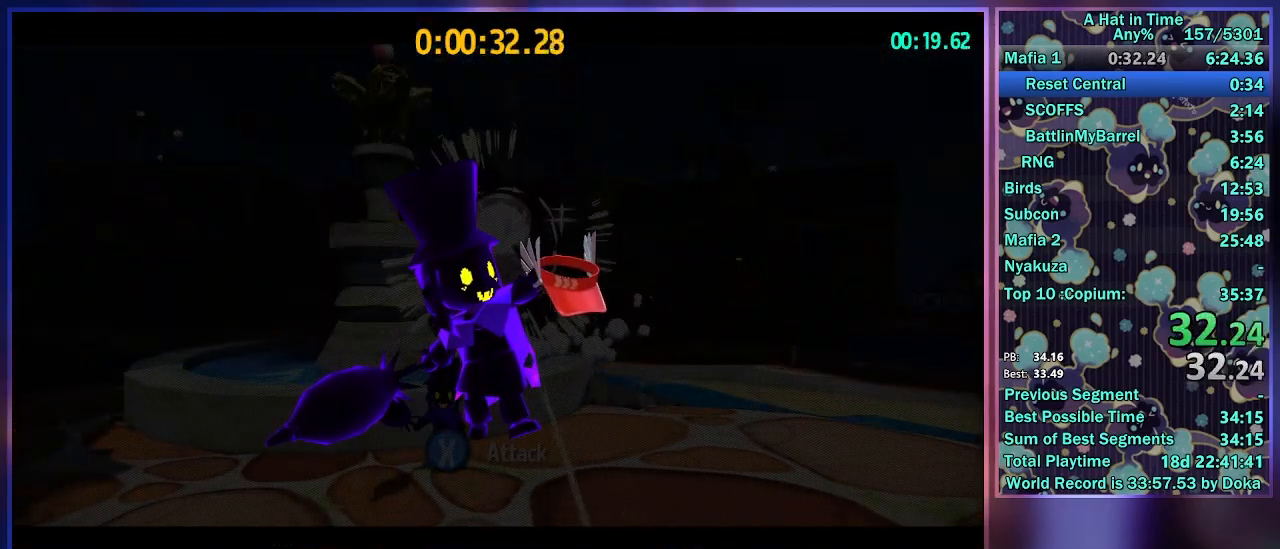
{"buttons": [], "left_stick": "center", "right_stick": "center", "events": [[100, "A", "down"], [183, "A", "up"], [267, "A", "down"], [333, "A", "up"], [417, "A", "down"], [500, "A", "up"]]}
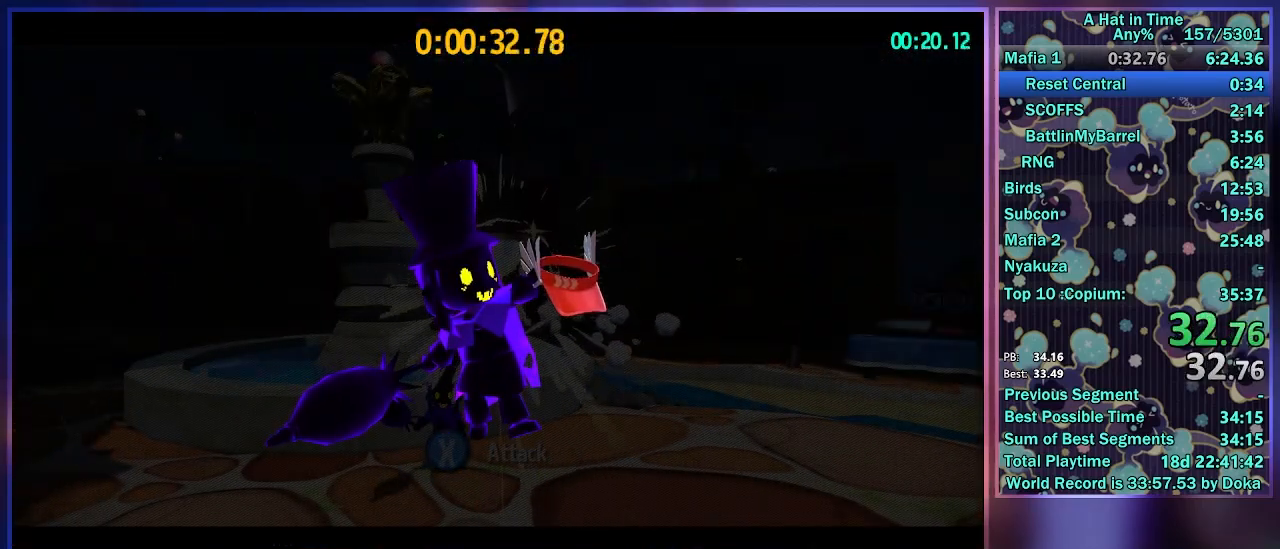
{"buttons": [], "left_stick": "center", "right_stick": "center", "events": [[83, "A", "down"], [150, "A", "up"], [217, "A", "down"], [283, "A", "up"], [350, "A", "down"], [433, "A", "up"]]}
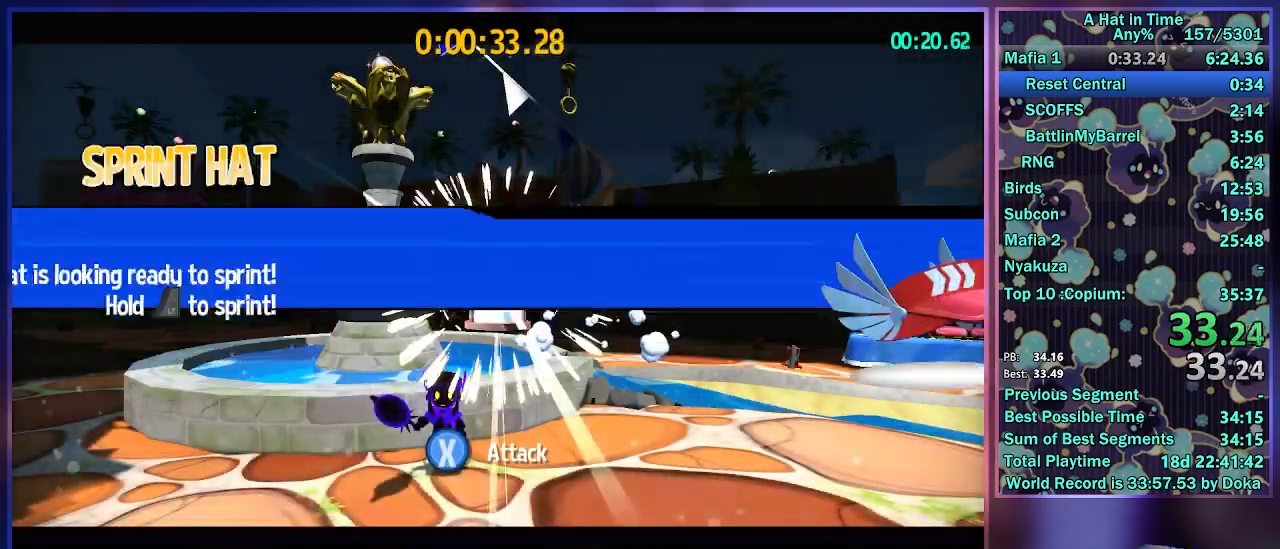
{"buttons": ["L2"], "left_stick": "down", "right_stick": "center", "events": [[33, "left_stick", "down"], [117, "L2", "down"]]}
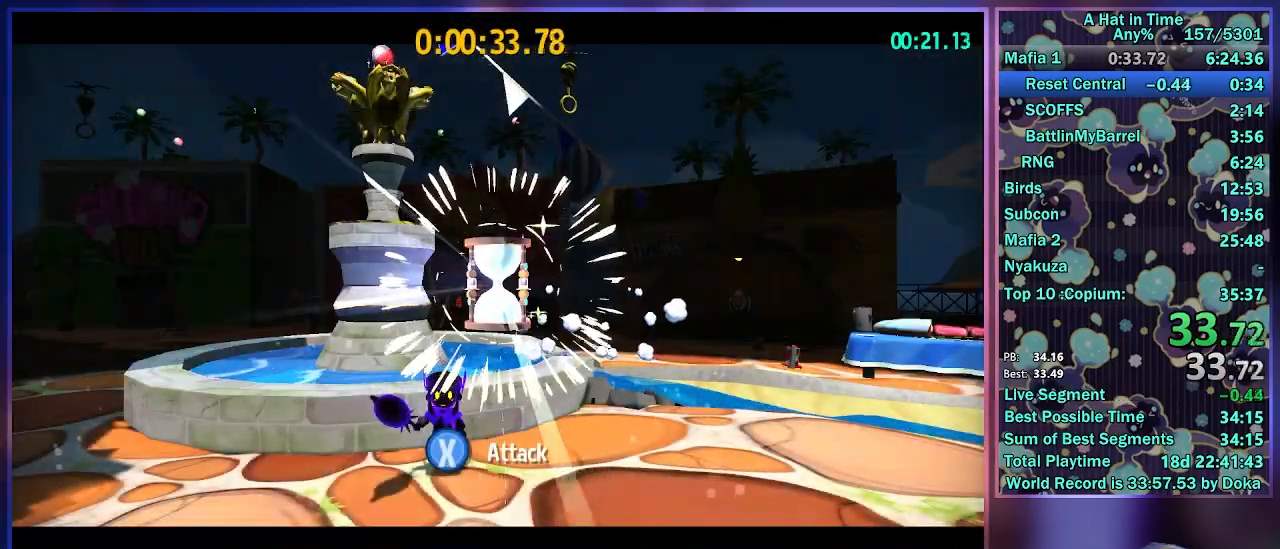
{"buttons": ["A", "L2"], "left_stick": "down", "right_stick": "center", "events": [[383, "A", "down"]]}
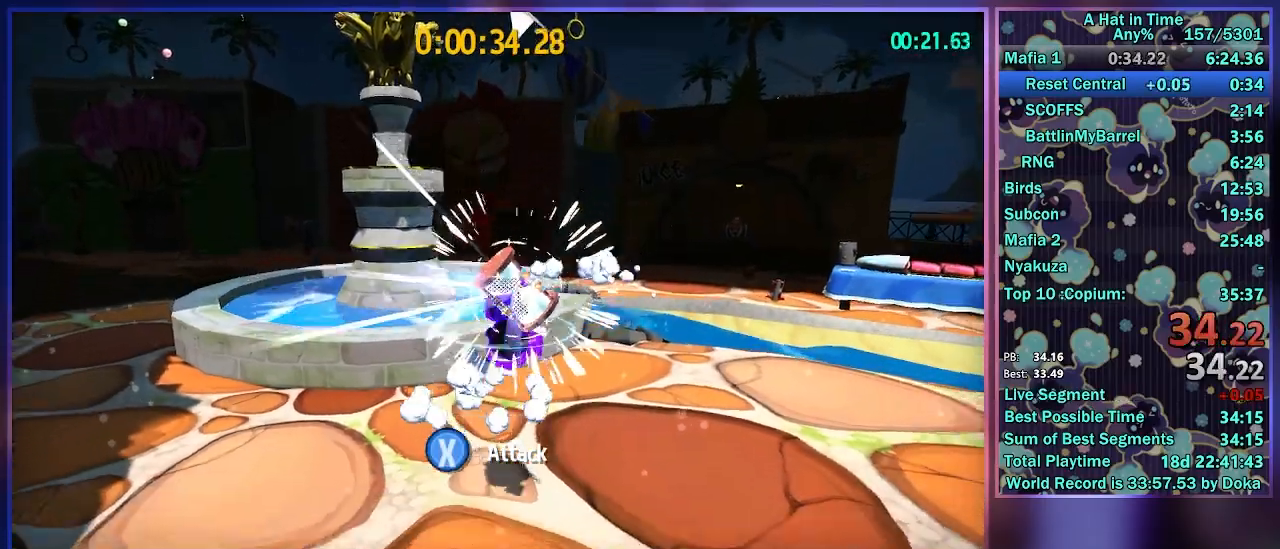
{"buttons": [], "left_stick": "center", "right_stick": "center", "events": [[33, "A", "up"], [183, "L2", "up"], [233, "right_stick", "up-left"], [283, "L3", "down"], [283, "left_stick", "center"], [350, "right_stick", "center"], [367, "L3", "up"]]}
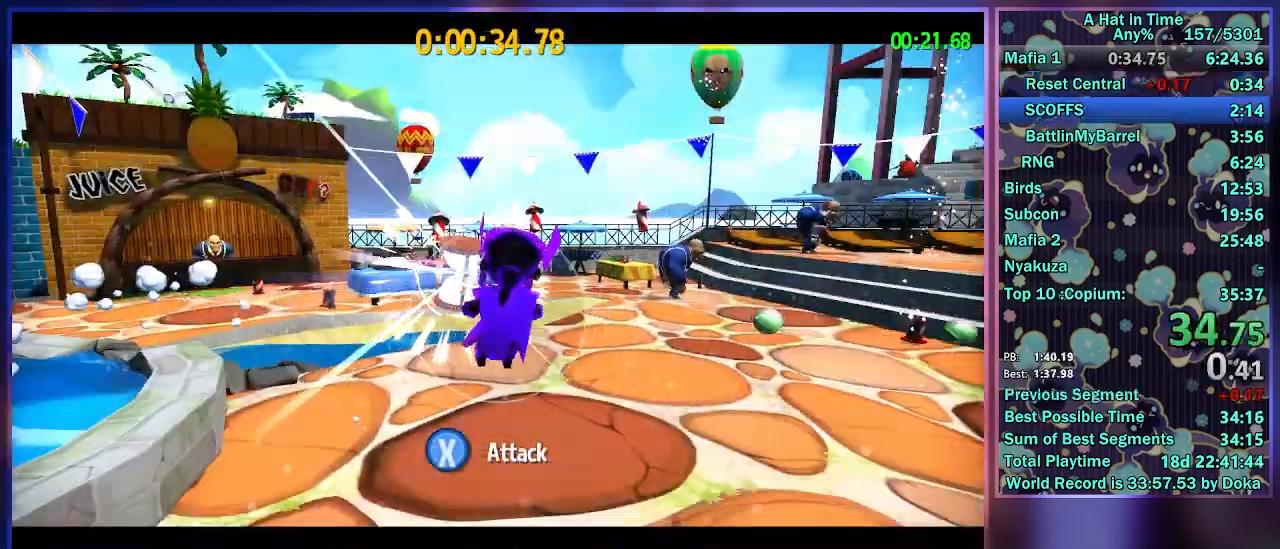
{"buttons": ["L2"], "left_stick": "center", "right_stick": "center", "events": [[400, "L2", "down"]]}
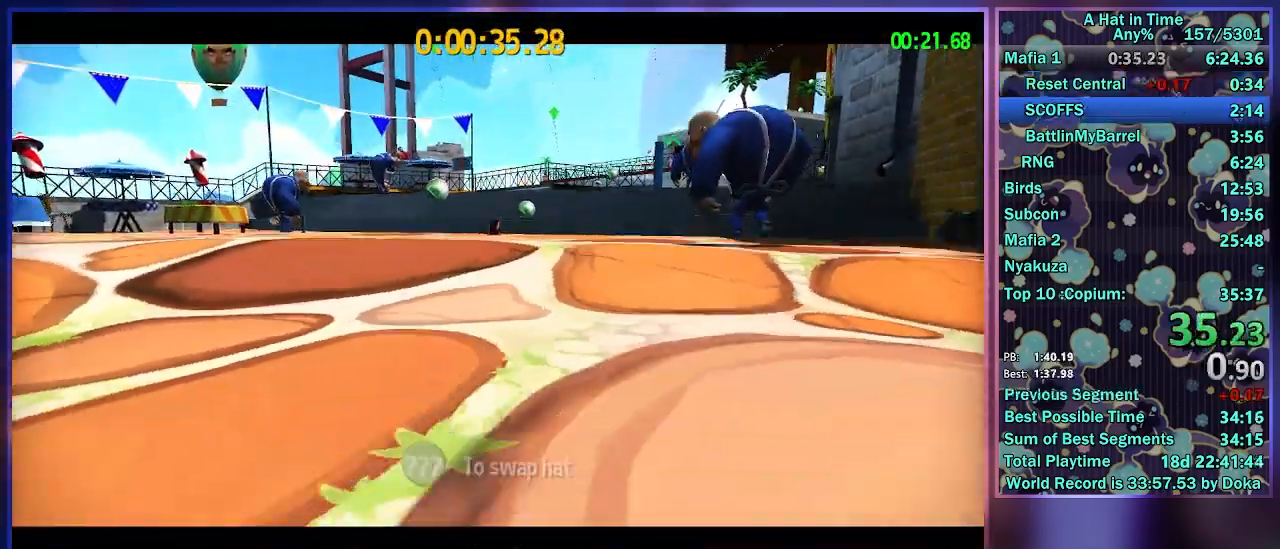
{"buttons": [], "left_stick": "center", "right_stick": "center", "events": [[150, "L2", "up"], [300, "A", "down"], [300, "R2", "down"], [450, "A", "up"], [483, "R2", "up"]]}
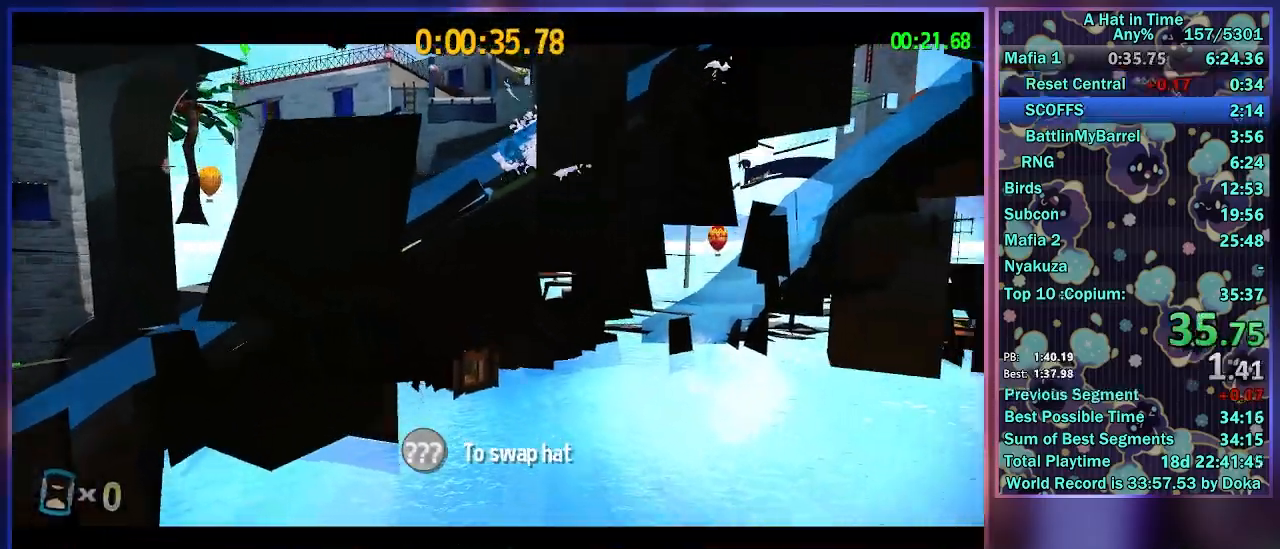
{"buttons": [], "left_stick": "center", "right_stick": "center", "events": [[83, "R2", "down"], [100, "A", "down"], [117, "L2", "down"], [200, "A", "up"], [250, "R2", "up"], [283, "L2", "up"], [300, "R2", "down"], [317, "A", "down"], [367, "L2", "down"], [417, "A", "up"], [467, "R2", "up"], [500, "L2", "up"]]}
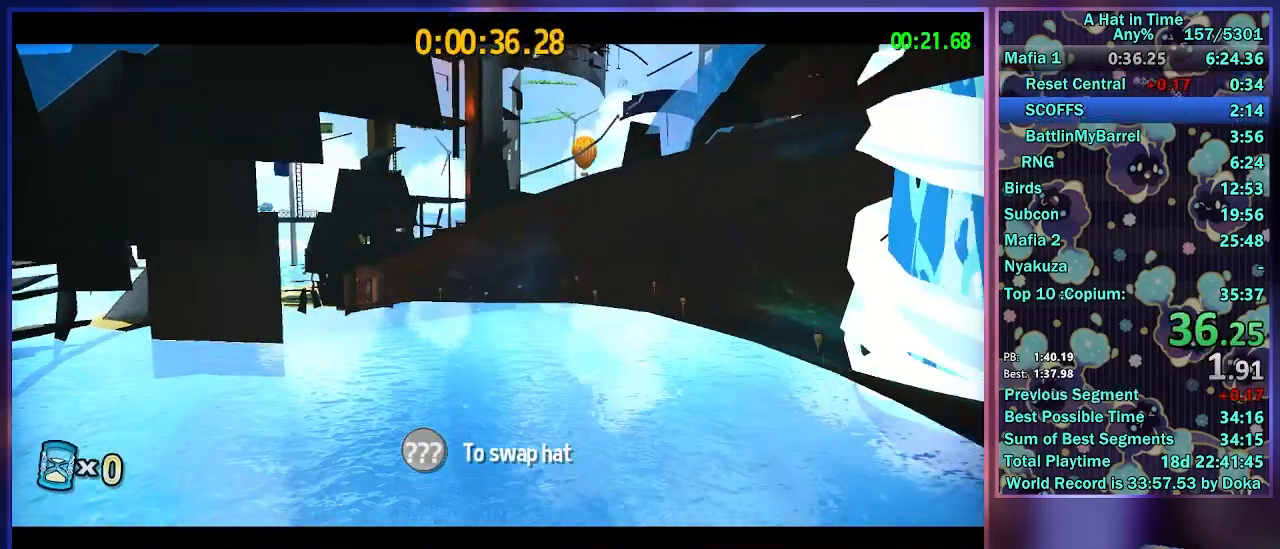
{"buttons": [], "left_stick": "center", "right_stick": "center", "events": [[50, "L2", "down"], [150, "A", "down"], [150, "R2", "down"], [200, "L2", "up"], [300, "A", "up"], [350, "R2", "up"]]}
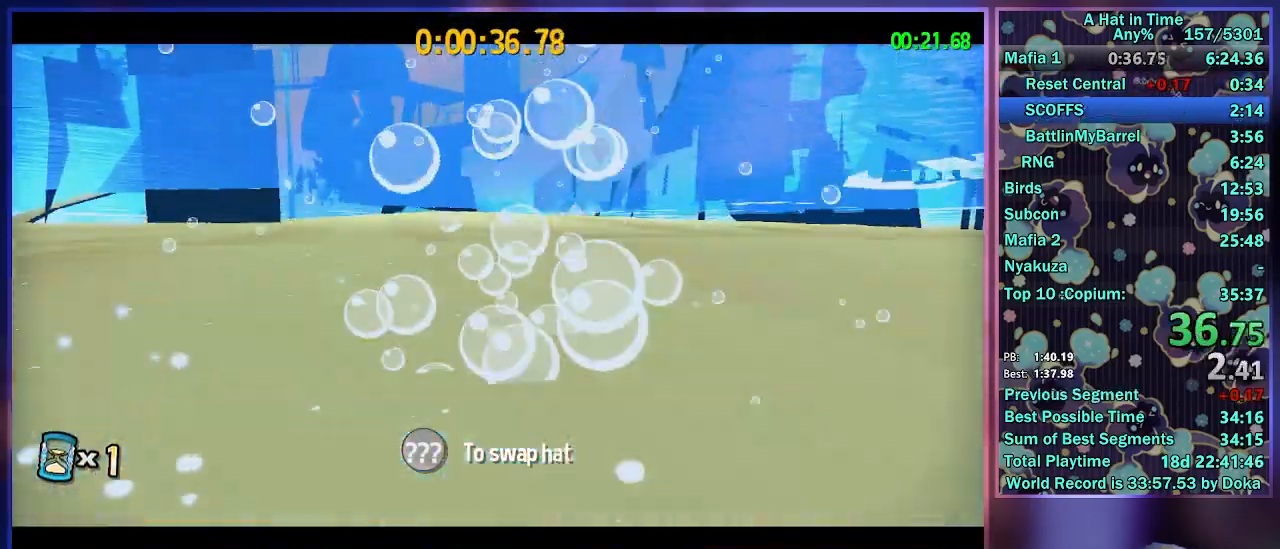
{"buttons": [], "left_stick": "center", "right_stick": "center", "events": []}
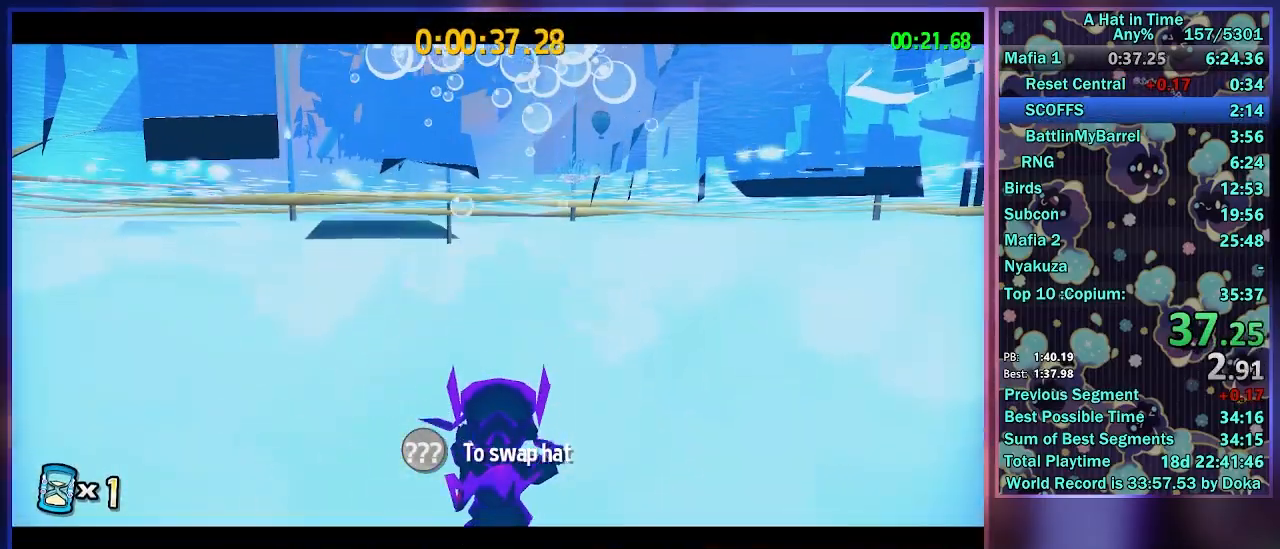
{"buttons": [], "left_stick": "center", "right_stick": "center", "events": []}
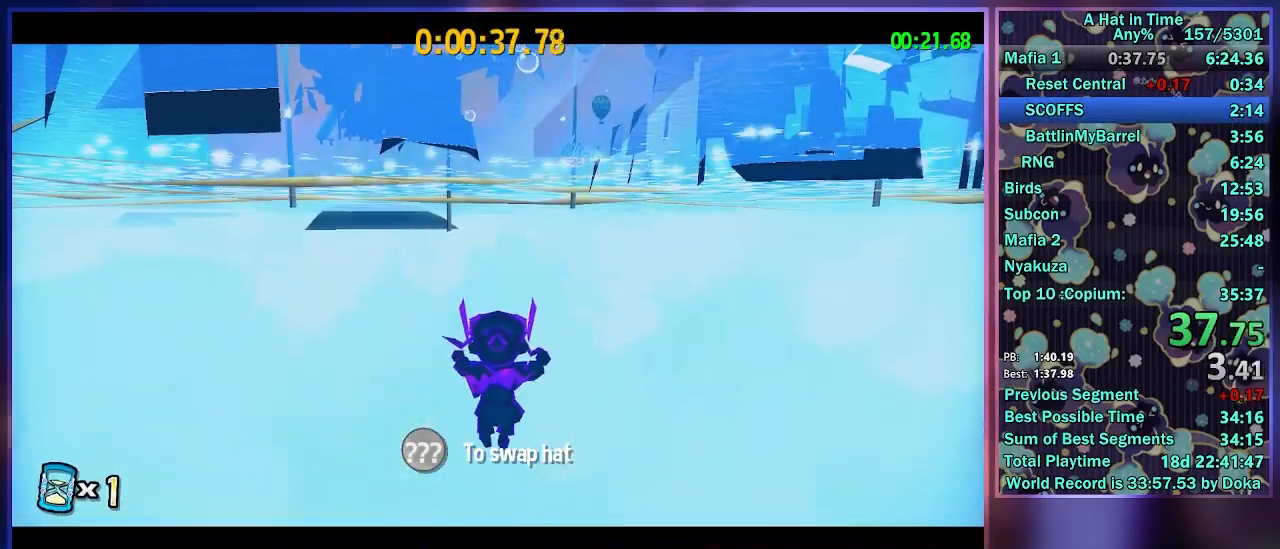
{"buttons": [], "left_stick": "center", "right_stick": "center", "events": []}
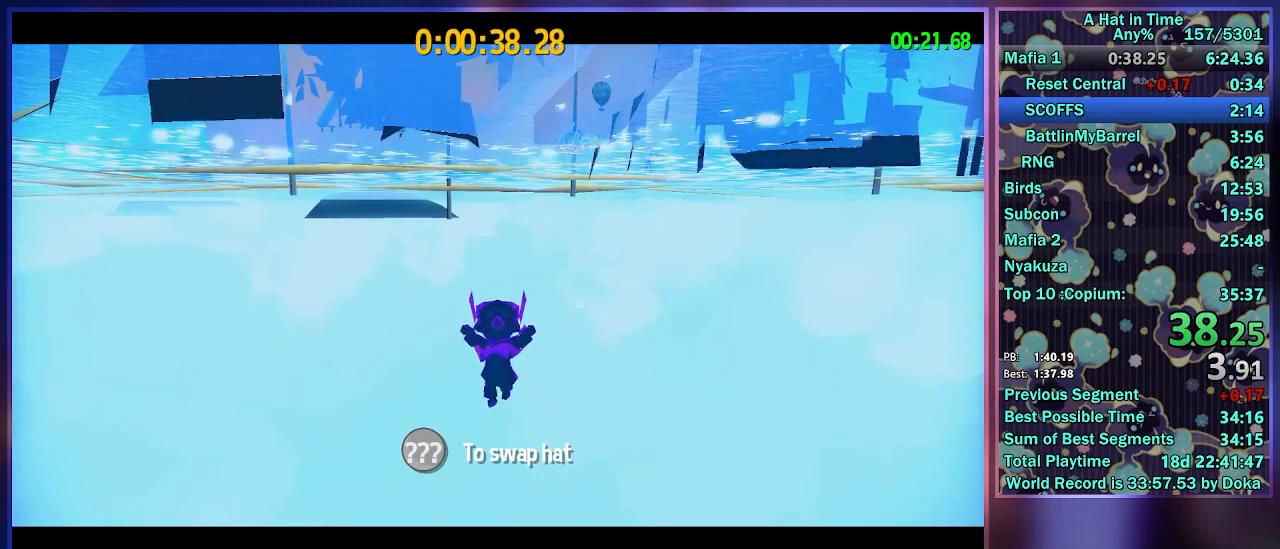
{"buttons": [], "left_stick": "down-left", "right_stick": "center", "events": [[317, "left_stick", "right"], [383, "left_stick", "up"], [467, "left_stick", "down-left"]]}
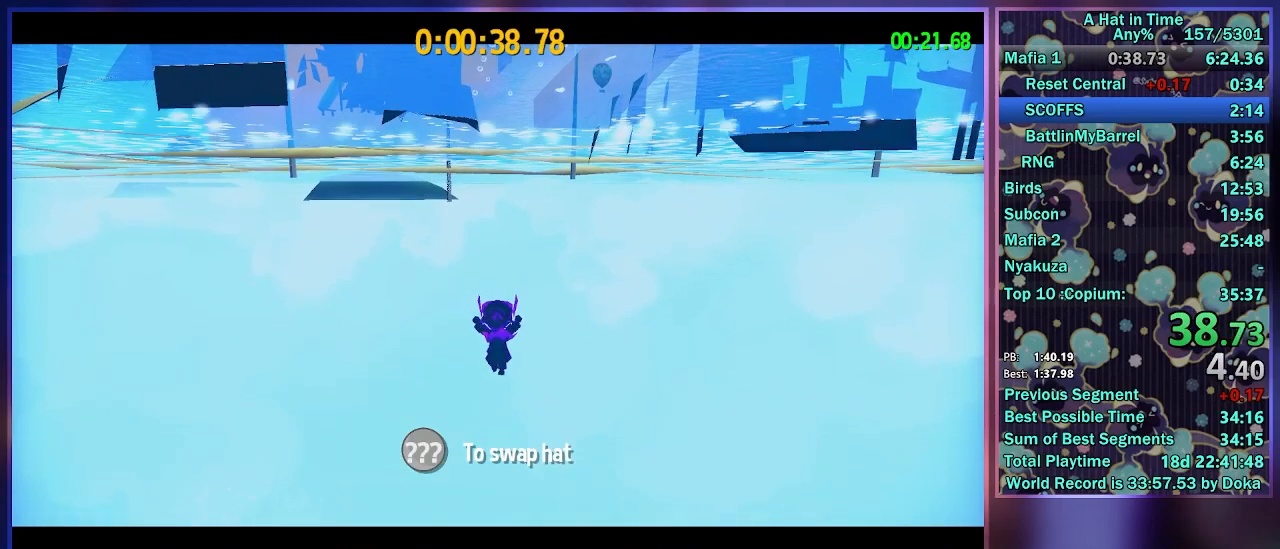
{"buttons": [], "left_stick": "down-right", "right_stick": "down", "events": [[17, "left_stick", "down"], [67, "left_stick", "right"], [133, "left_stick", "up-left"], [200, "left_stick", "down-left"], [300, "left_stick", "up-right"], [400, "left_stick", "down-left"], [483, "left_stick", "down-right"], [483, "right_stick", "down"]]}
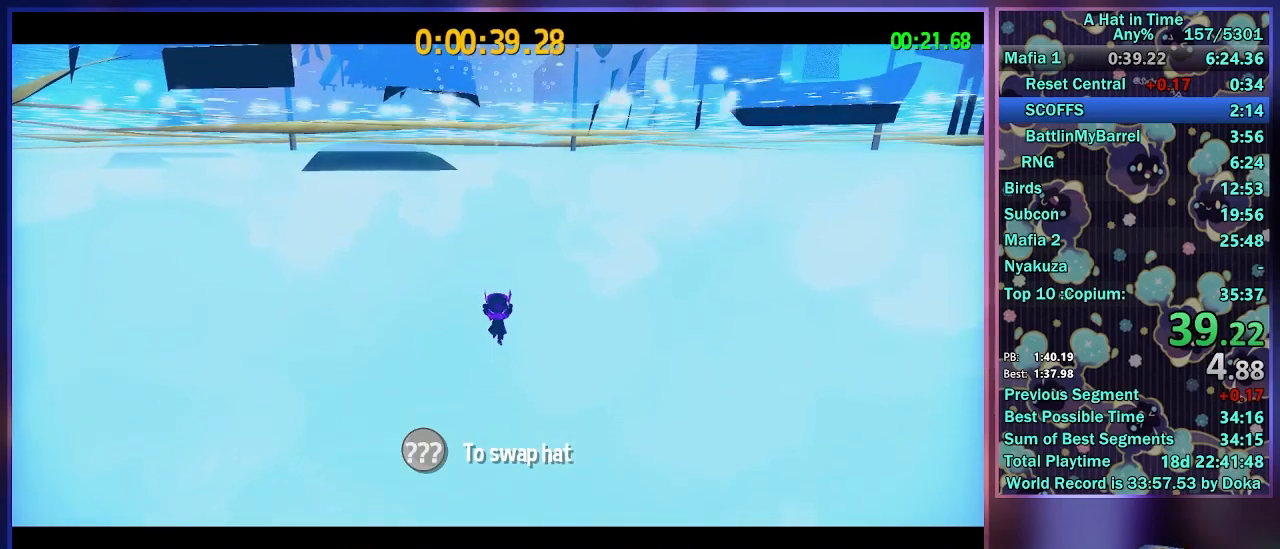
{"buttons": [], "left_stick": "up-right", "right_stick": "down-left", "events": [[17, "left_stick", "up-right"], [83, "left_stick", "up-left"], [133, "left_stick", "down-left"], [183, "right_stick", "up-left"], [250, "left_stick", "up-right"], [267, "right_stick", "up-right"], [317, "left_stick", "up-left"], [333, "right_stick", "down-right"], [367, "left_stick", "down-left"], [450, "left_stick", "down-right"], [467, "right_stick", "down-left"], [500, "left_stick", "up-right"]]}
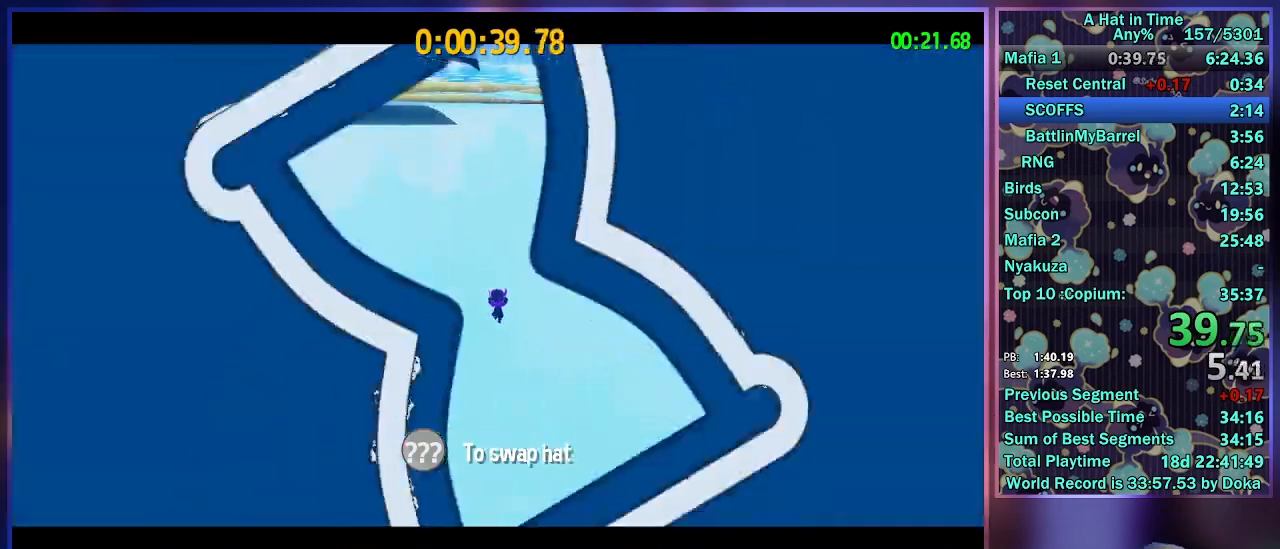
{"buttons": [], "left_stick": "right", "right_stick": "up-right", "events": [[33, "right_stick", "up-left"], [50, "left_stick", "up-left"], [83, "right_stick", "up-right"], [100, "left_stick", "down-left"], [150, "right_stick", "down-right"], [167, "left_stick", "down-right"], [217, "left_stick", "up-right"], [250, "right_stick", "down-left"], [300, "left_stick", "up-left"], [350, "right_stick", "up-left"], [367, "left_stick", "down-left"], [450, "right_stick", "up-right"], [500, "left_stick", "right"]]}
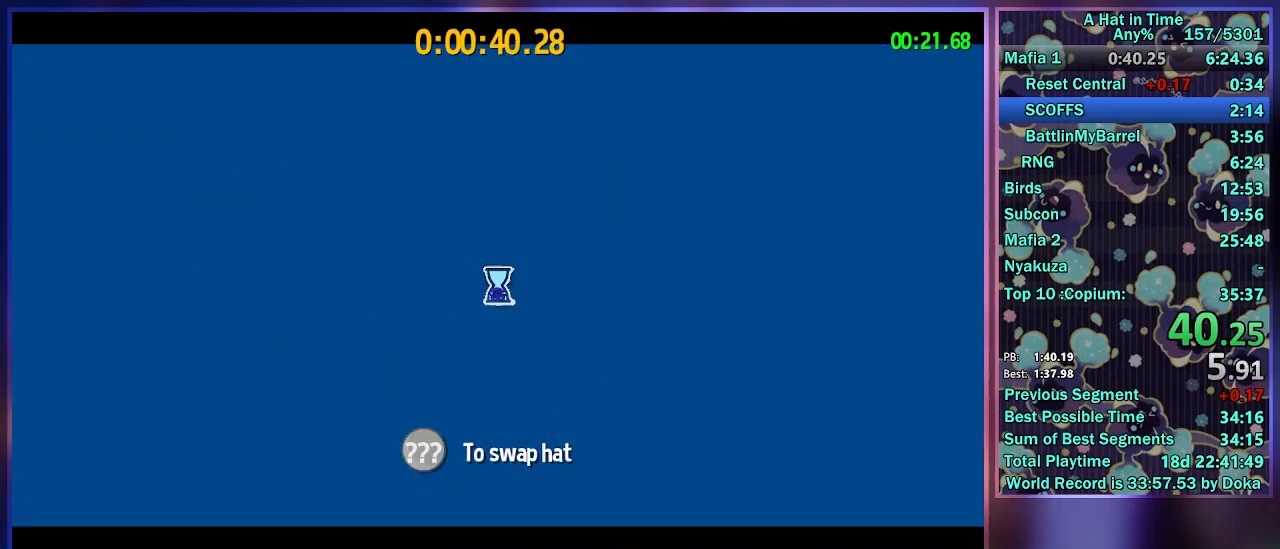
{"buttons": [], "left_stick": "down-left", "right_stick": "down-right", "events": [[167, "left_stick", "down-left"], [233, "right_stick", "up-left"], [267, "left_stick", "up-left"], [333, "left_stick", "up-right"], [367, "right_stick", "down-left"], [400, "left_stick", "down-right"], [467, "right_stick", "down-right"], [483, "left_stick", "down-left"]]}
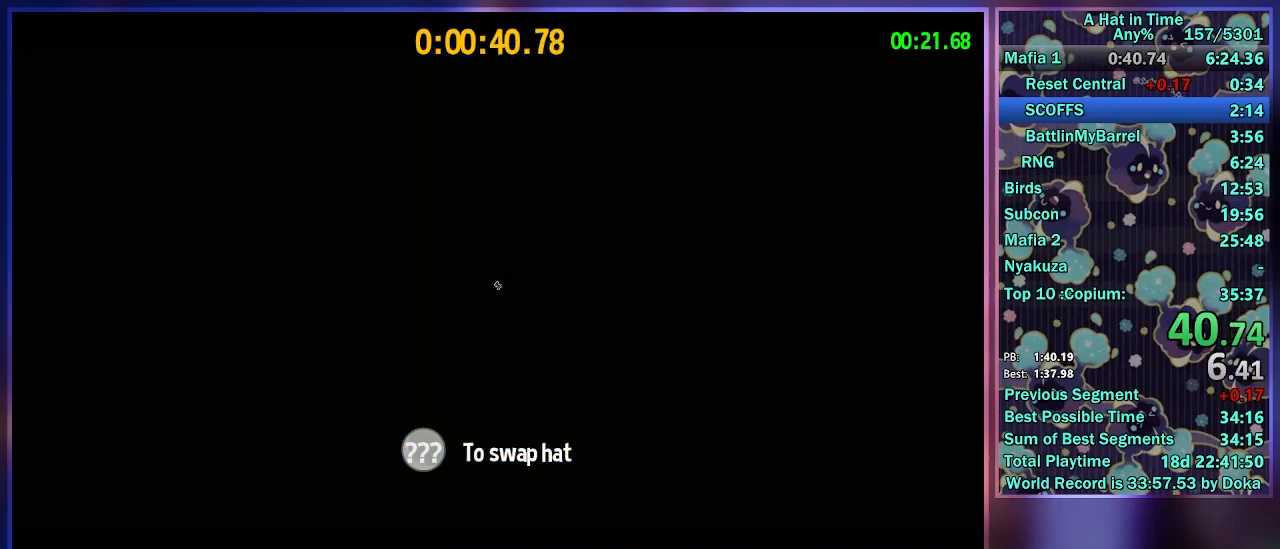
{"buttons": [], "left_stick": "down", "right_stick": "up-left", "events": [[67, "left_stick", "up-left"], [83, "right_stick", "up-right"], [233, "right_stick", "up-left"], [300, "left_stick", "up-right"], [417, "left_stick", "down"]]}